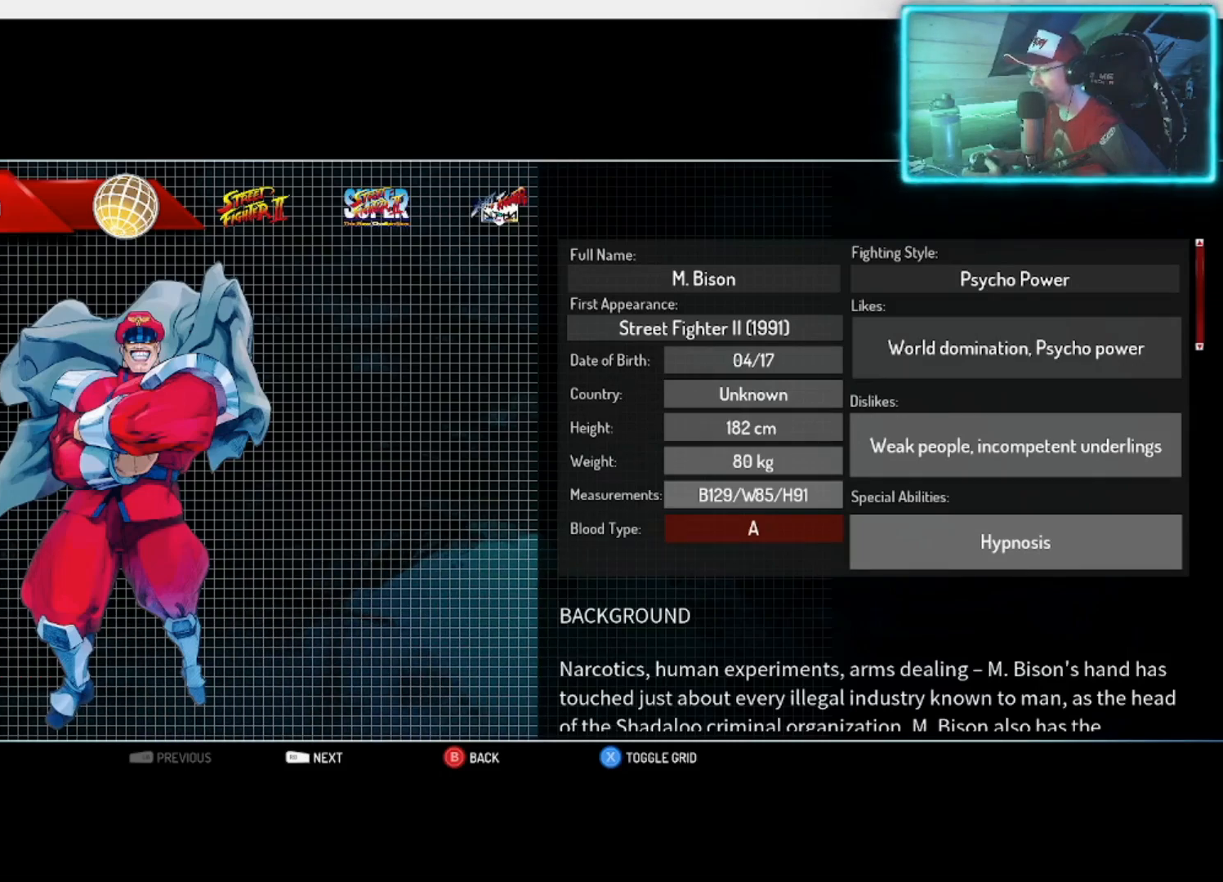
Gameplay with a controller (PlayStation layout); each line is a JSON object with the inputs held at the frame after it. "events" lists button and stick changes between this image and that frame as [ms after this image, input, new state], when the widget could be followed in between.
{"buttons": ["CIRCLE"], "left_stick": "center", "right_stick": "center", "events": [[467, "CIRCLE", "down"]]}
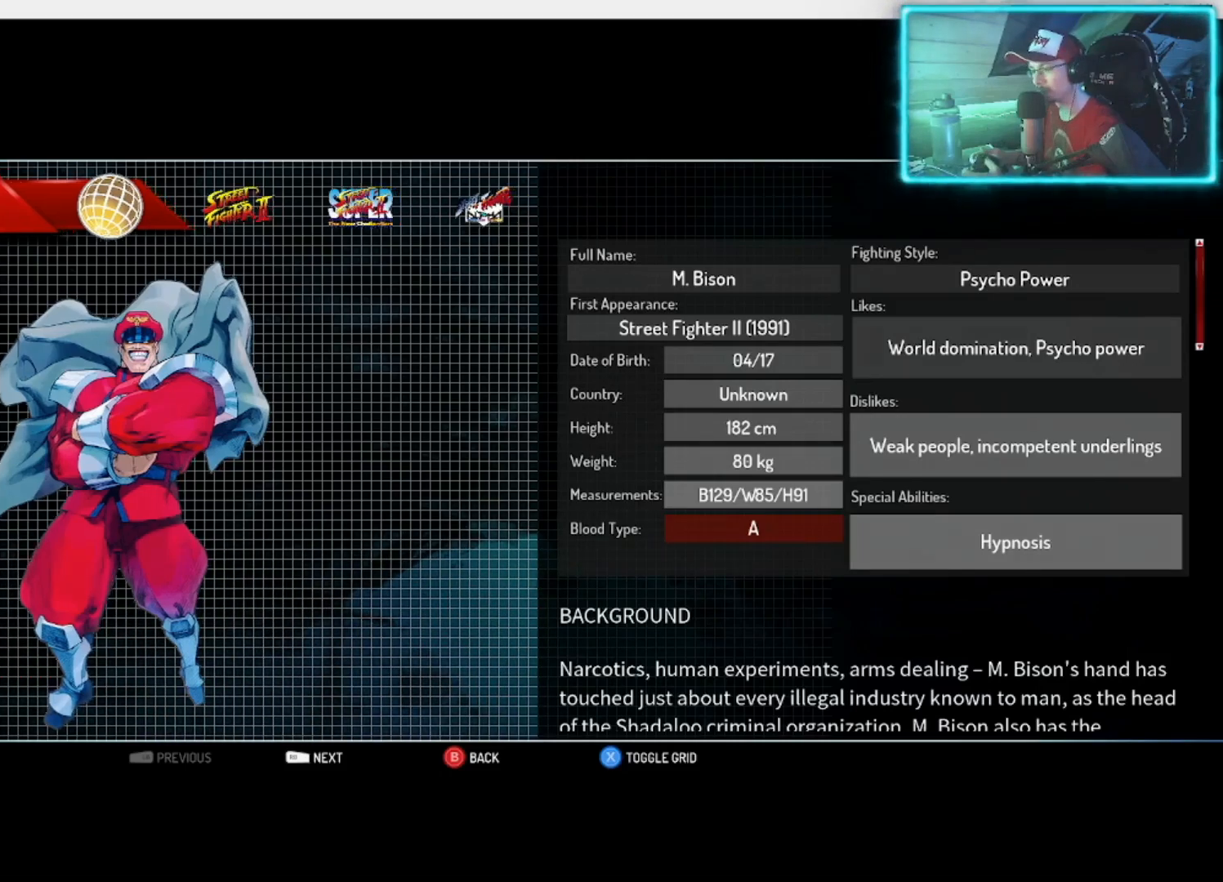
{"buttons": [], "left_stick": "center", "right_stick": "center", "events": [[50, "CIRCLE", "up"]]}
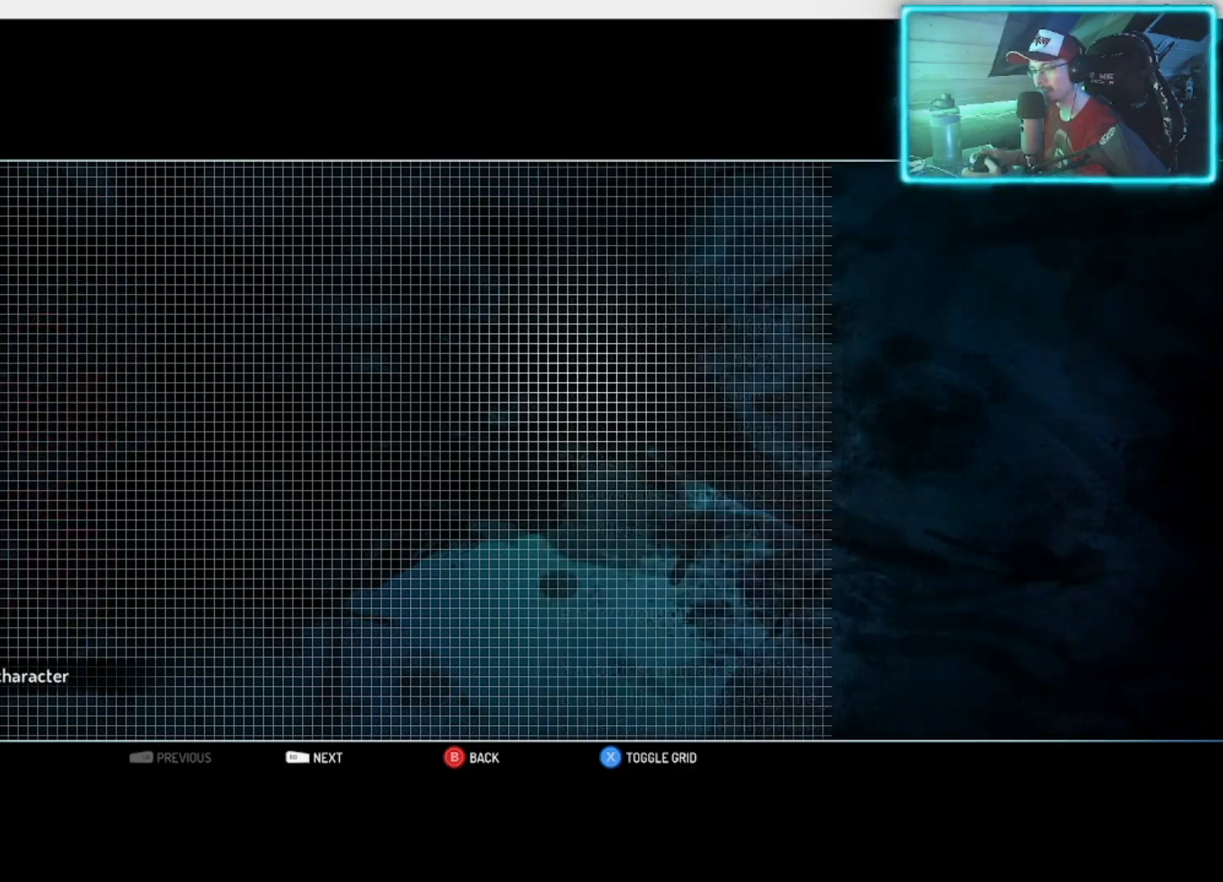
{"buttons": [], "left_stick": "center", "right_stick": "center", "events": []}
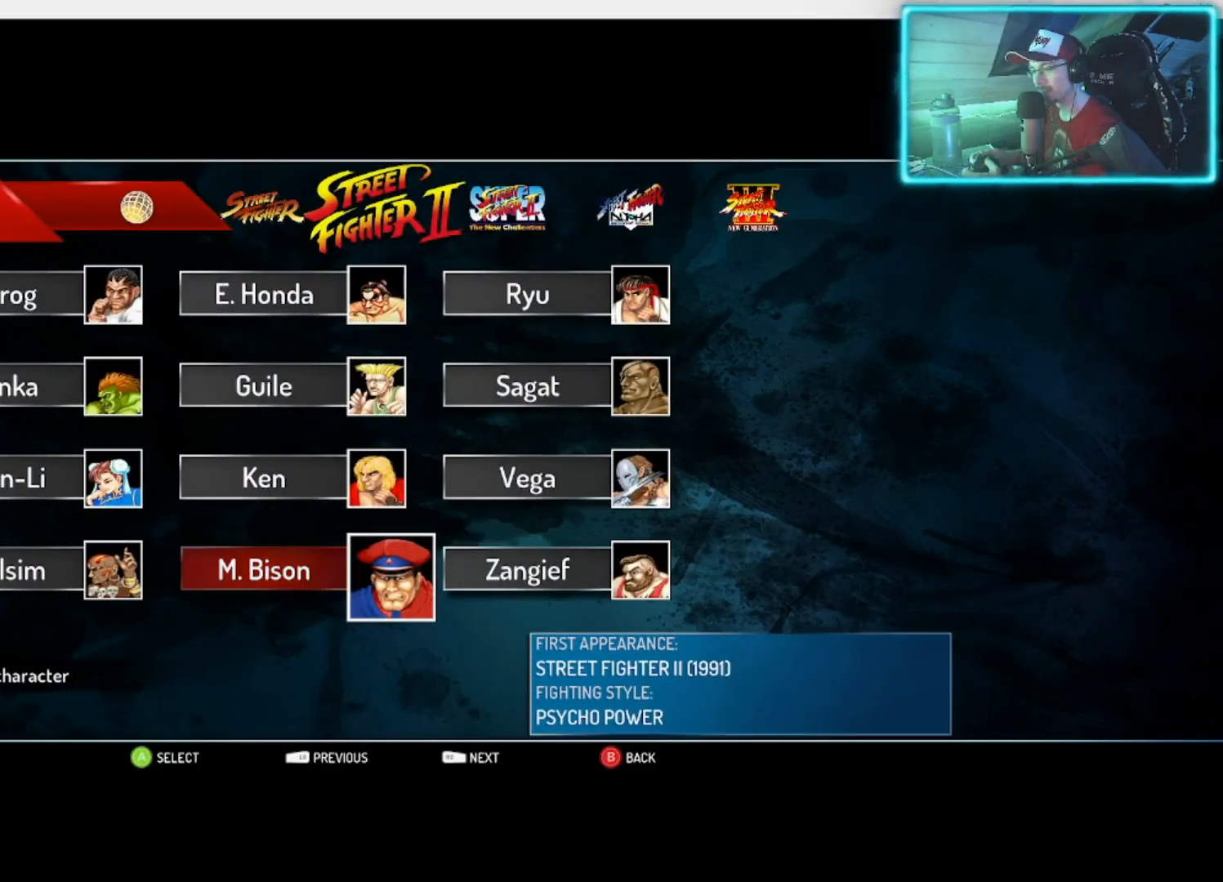
{"buttons": [], "left_stick": "center", "right_stick": "center", "events": []}
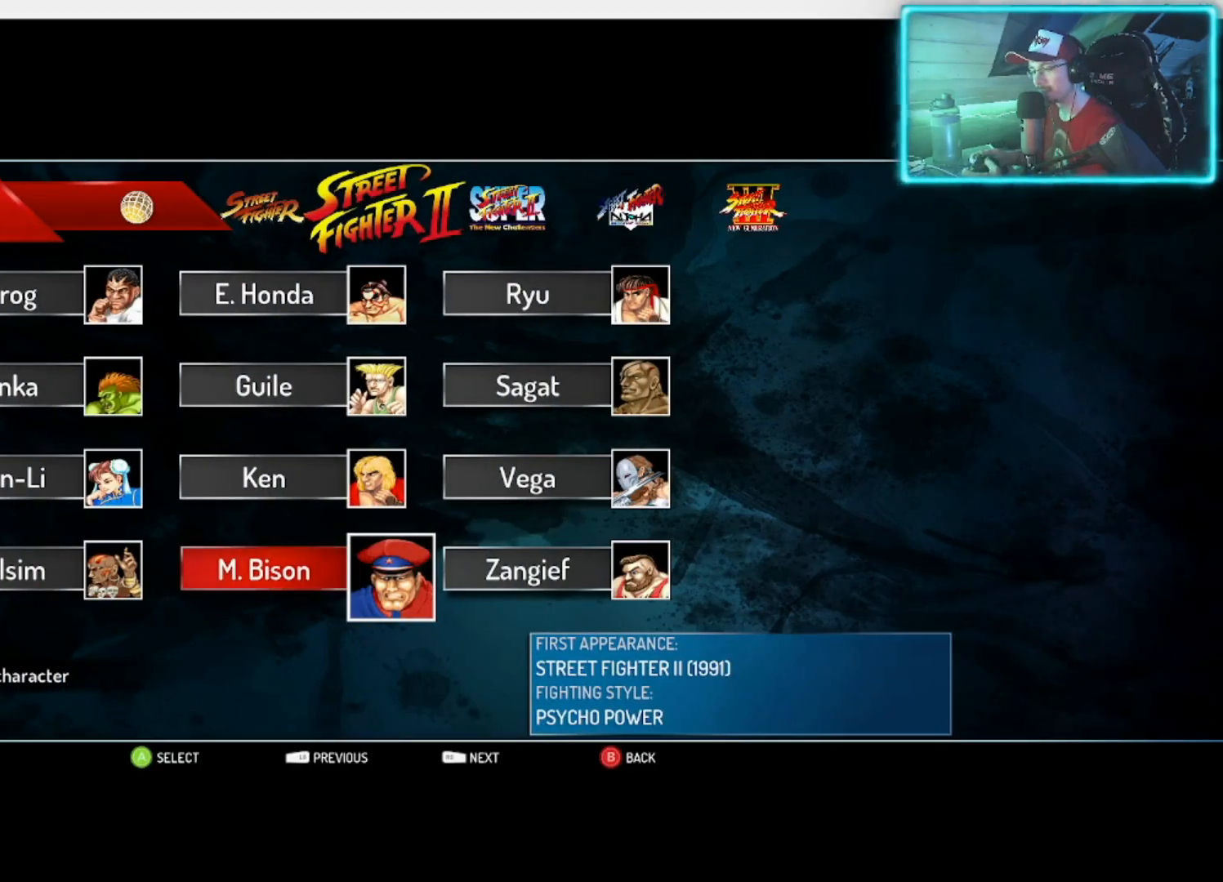
{"buttons": [], "left_stick": "center", "right_stick": "center", "events": []}
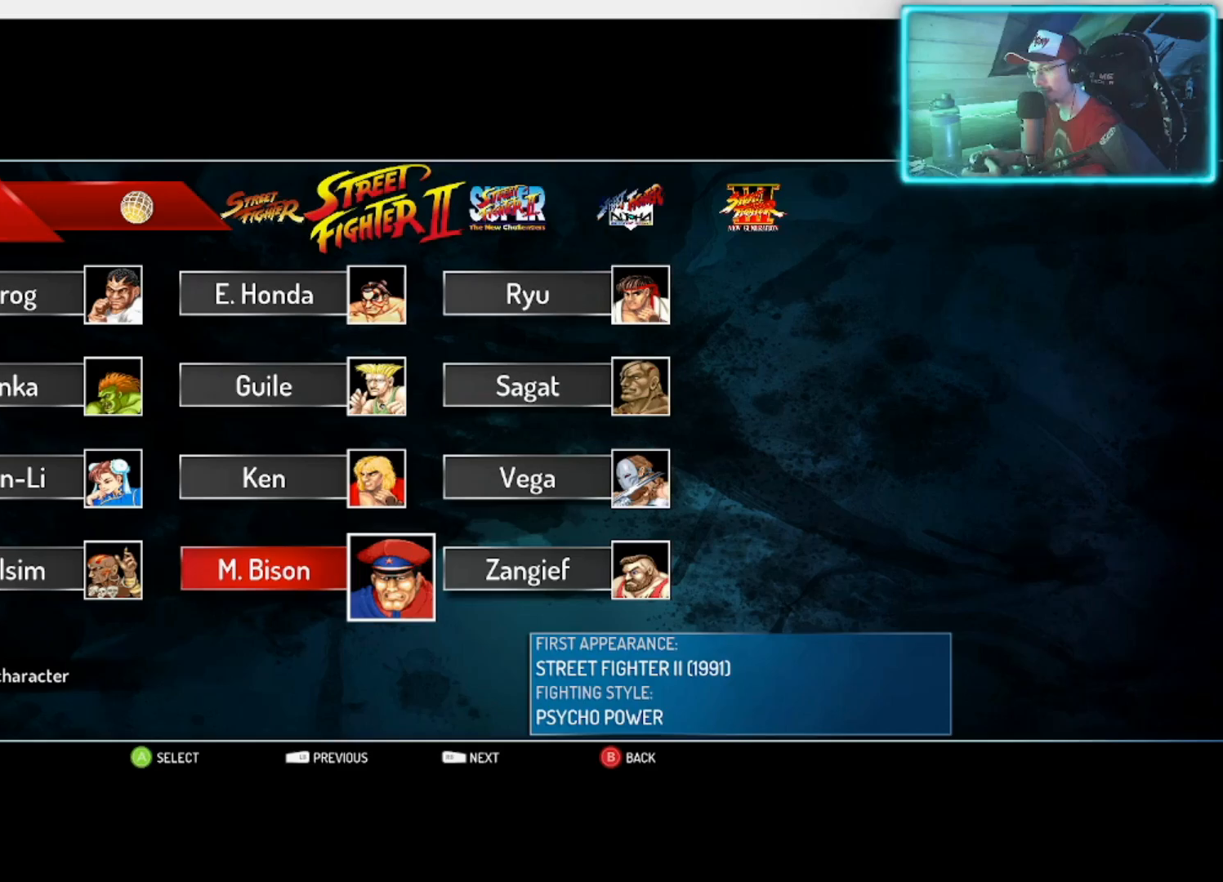
{"buttons": [], "left_stick": "center", "right_stick": "center", "events": []}
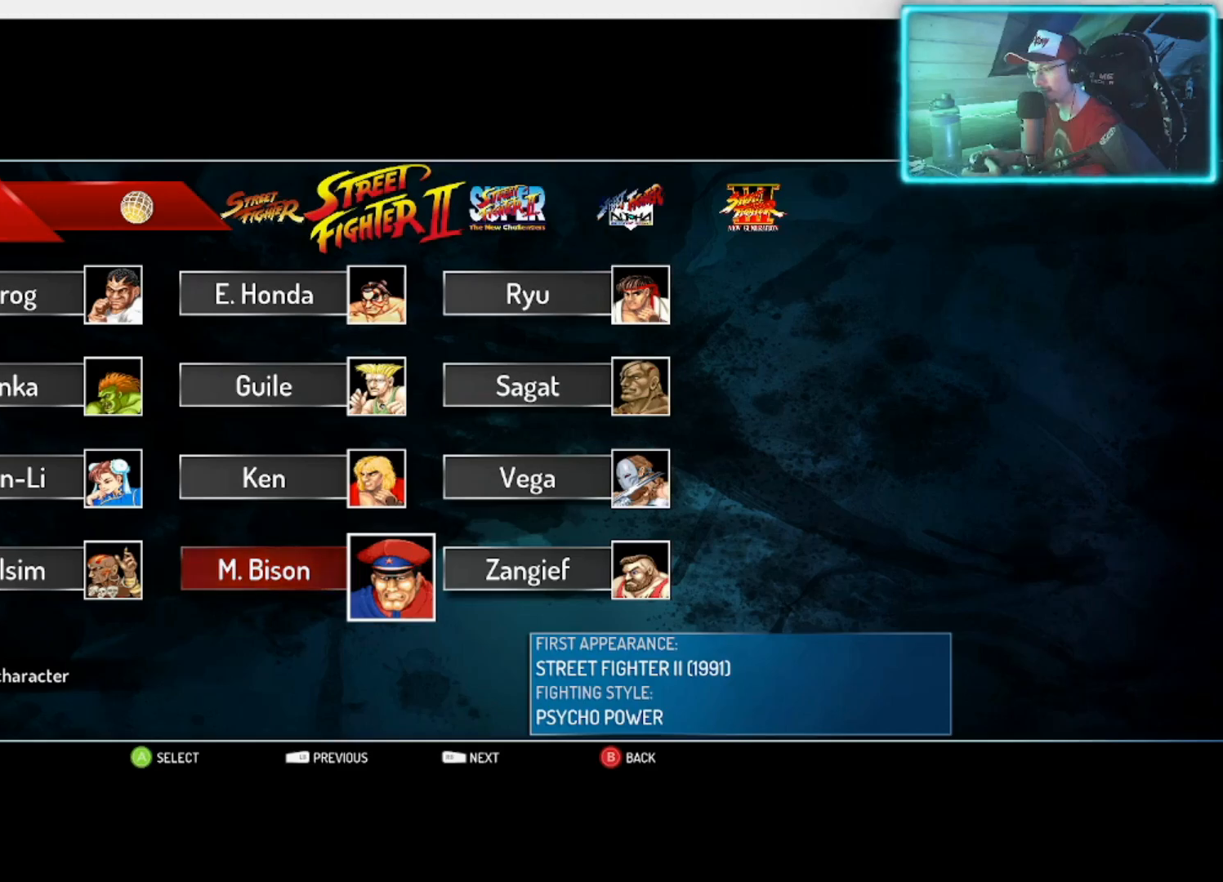
{"buttons": [], "left_stick": "center", "right_stick": "center", "events": []}
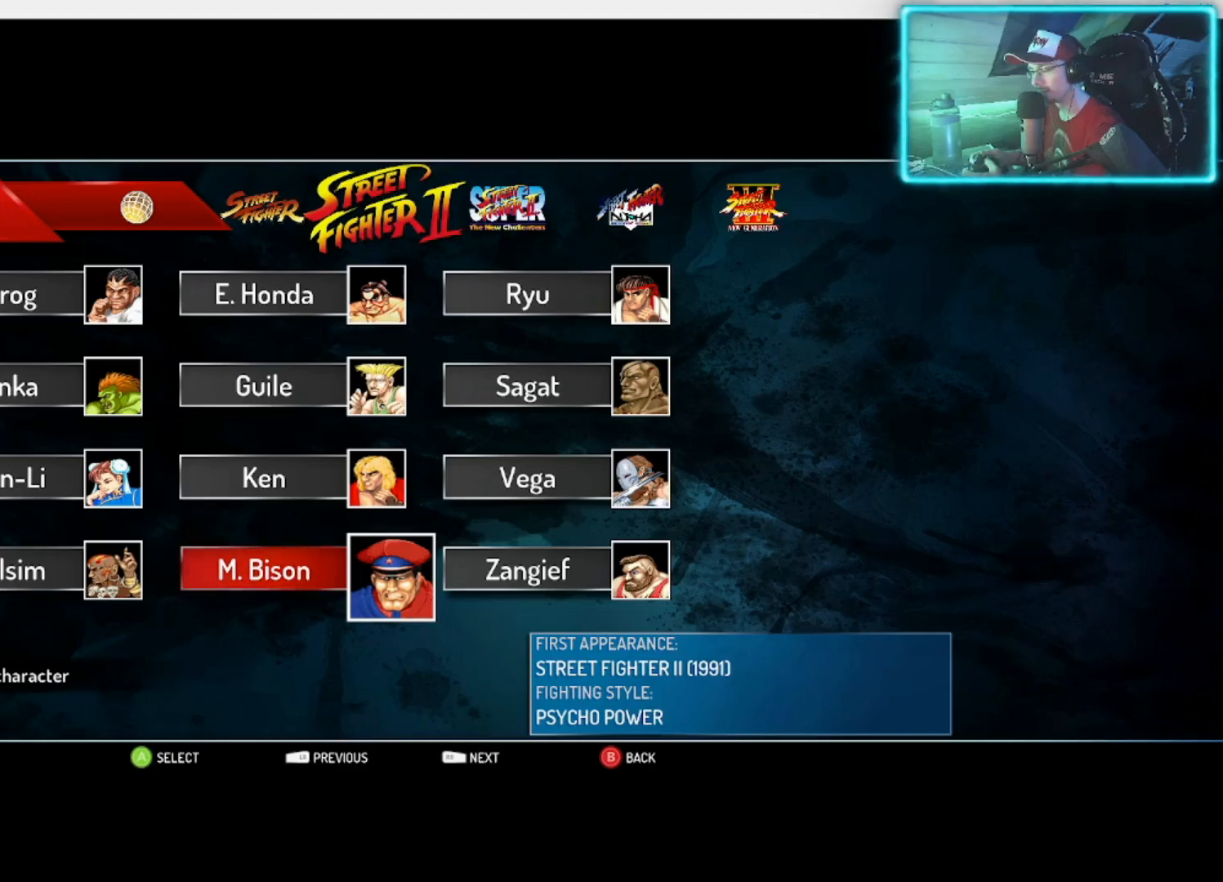
{"buttons": [], "left_stick": "up", "right_stick": "center", "events": [[400, "left_stick", "up"]]}
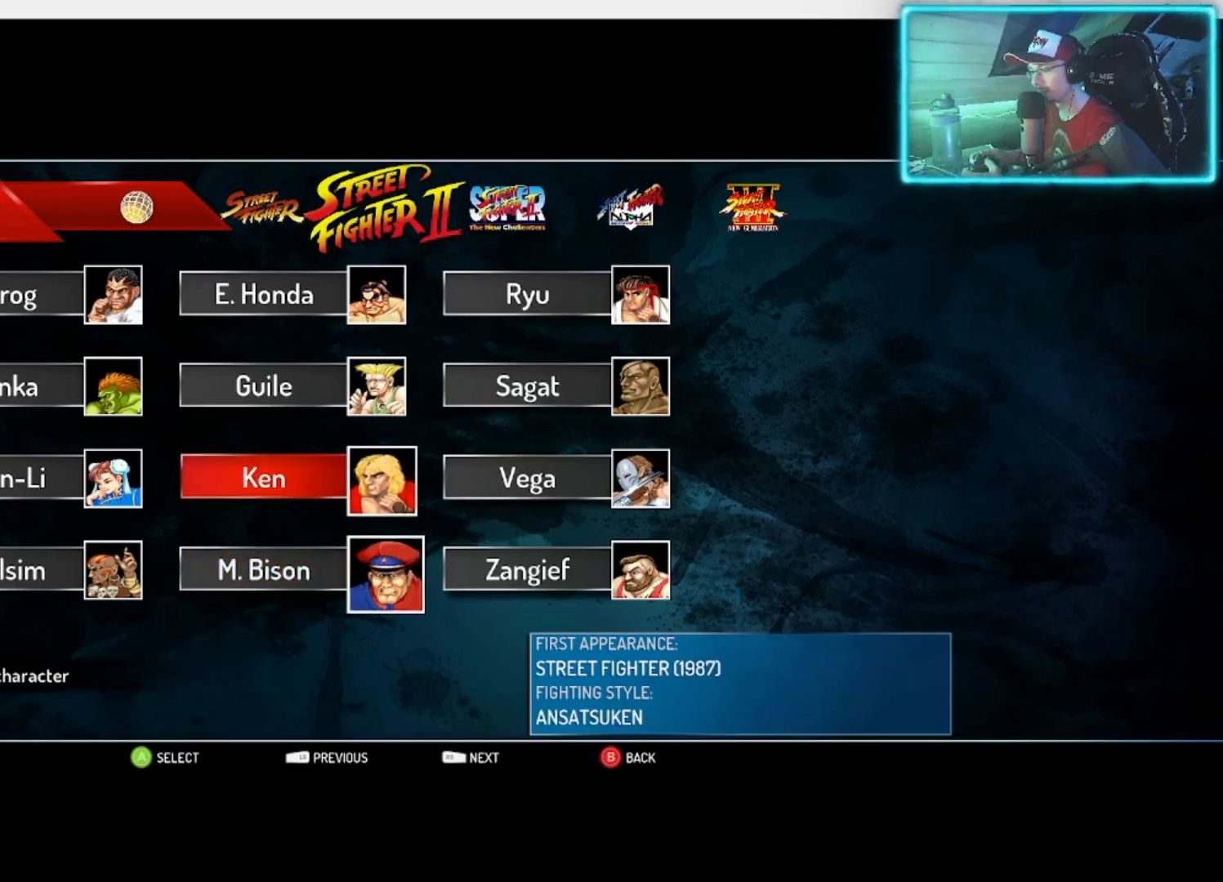
{"buttons": [], "left_stick": "center", "right_stick": "center", "events": [[50, "left_stick", "center"], [167, "left_stick", "up"], [283, "left_stick", "center"]]}
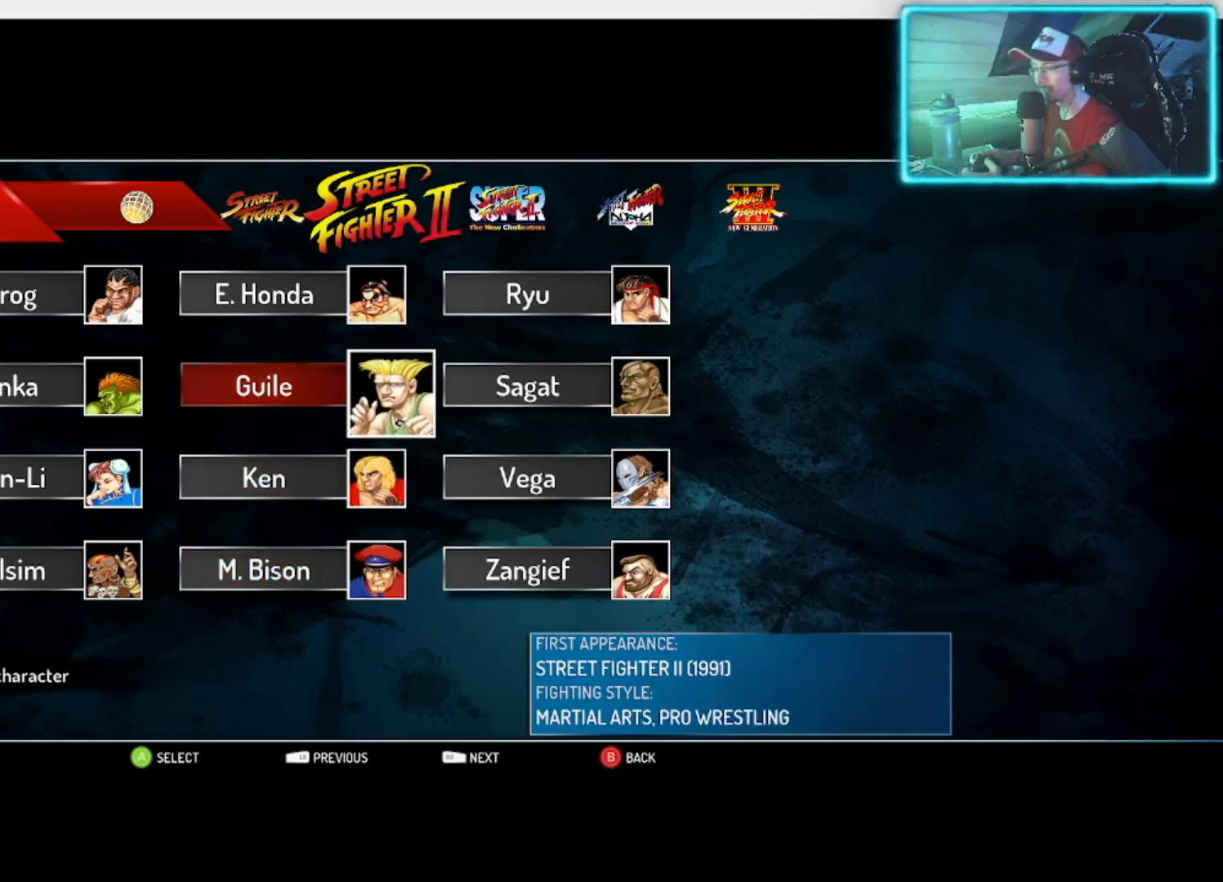
{"buttons": [], "left_stick": "center", "right_stick": "center", "events": [[217, "CROSS", "down"], [350, "CROSS", "up"]]}